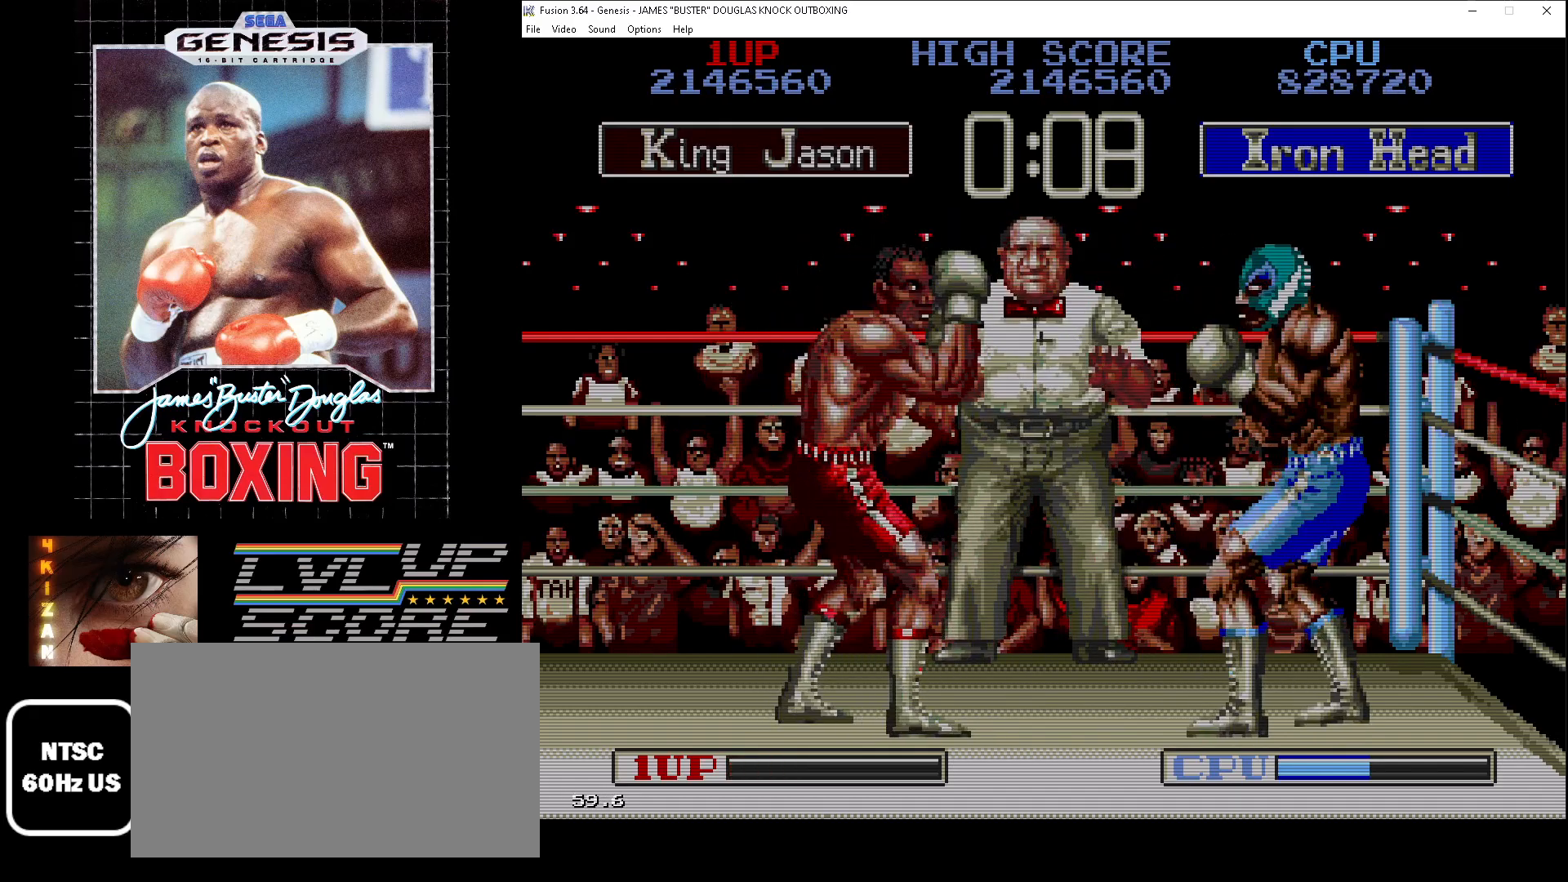
Gameplay with a controller (Xbox layout); each line is a JSON object with the inputs held at the frame after it. "events" lists button and stick changes between this image and that frame as [ms after this image, input, new state], when the widget could be followed in between. Not read: L1 L2 L3 R1 R2 R3.
{"buttons": ["DPAD_UP", "DPAD_RIGHT"], "events": [[67, "DPAD_RIGHT", "down"], [117, "A", "up"], [183, "A", "down"], [317, "A", "up"], [400, "A", "down"], [500, "A", "up"]]}
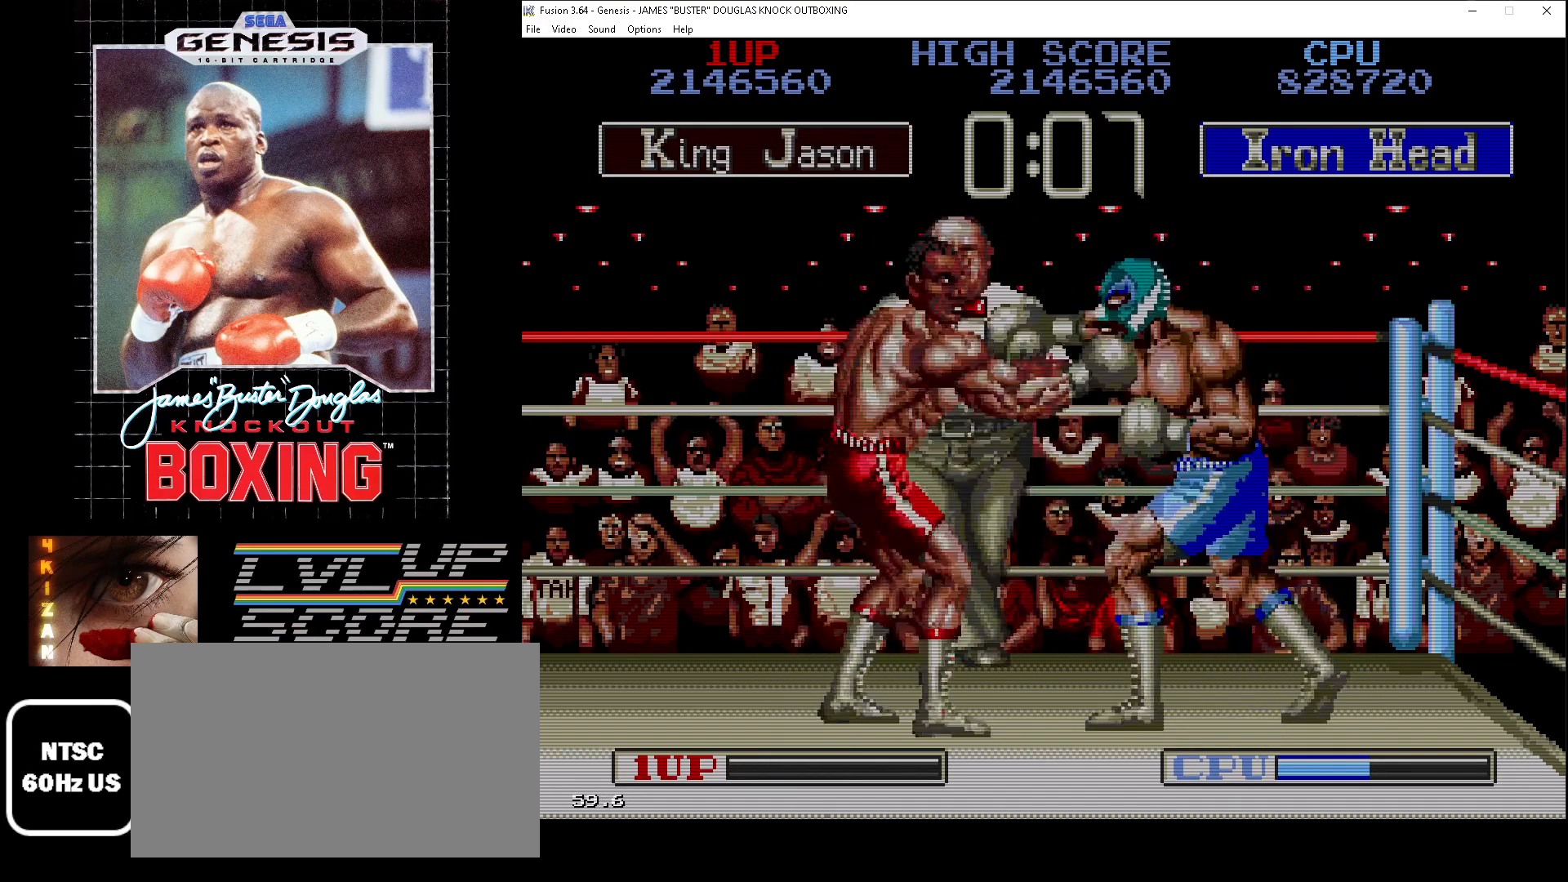
{"buttons": ["DPAD_UP", "DPAD_RIGHT"], "events": [[100, "A", "down"], [200, "A", "up"], [283, "A", "down"], [367, "A", "up"]]}
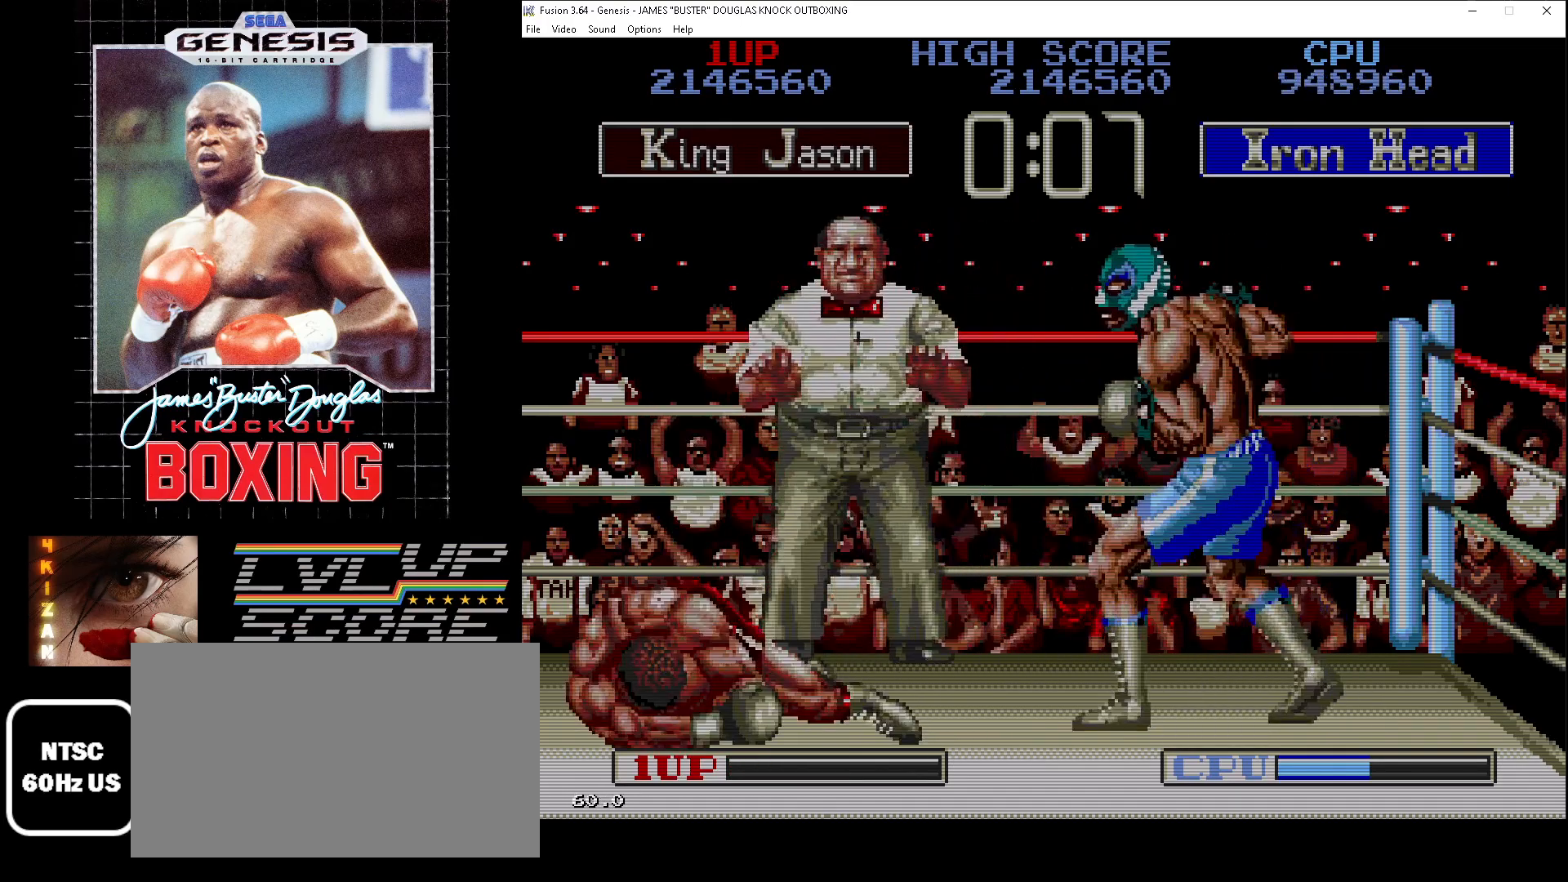
{"buttons": [], "events": [[67, "DPAD_RIGHT", "up"], [150, "DPAD_UP", "up"]]}
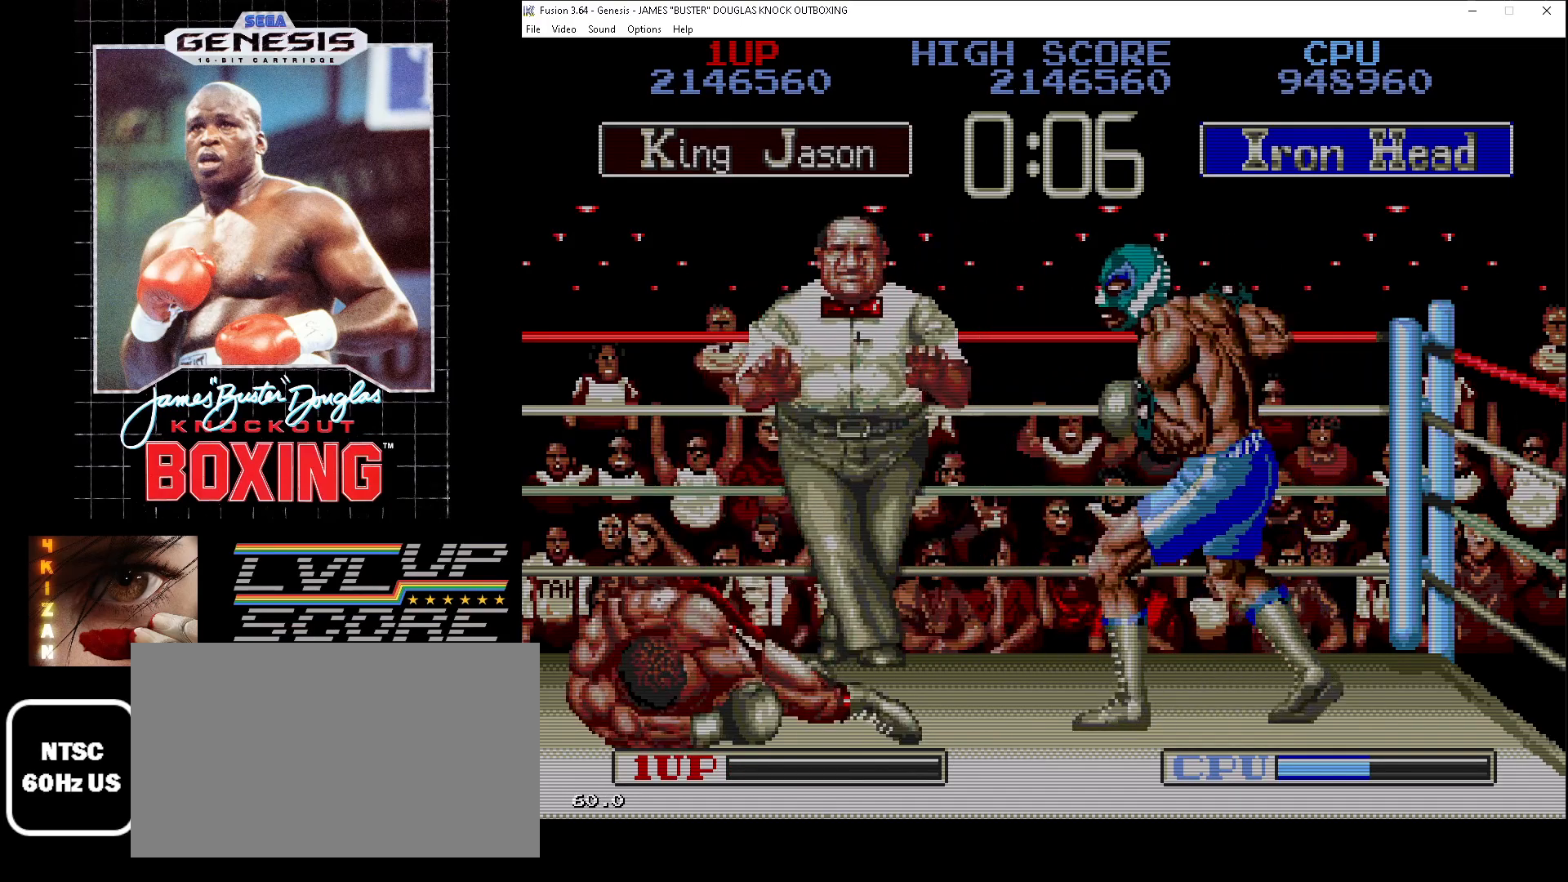
{"buttons": ["A", "B"], "events": [[400, "B", "down"], [417, "A", "down"]]}
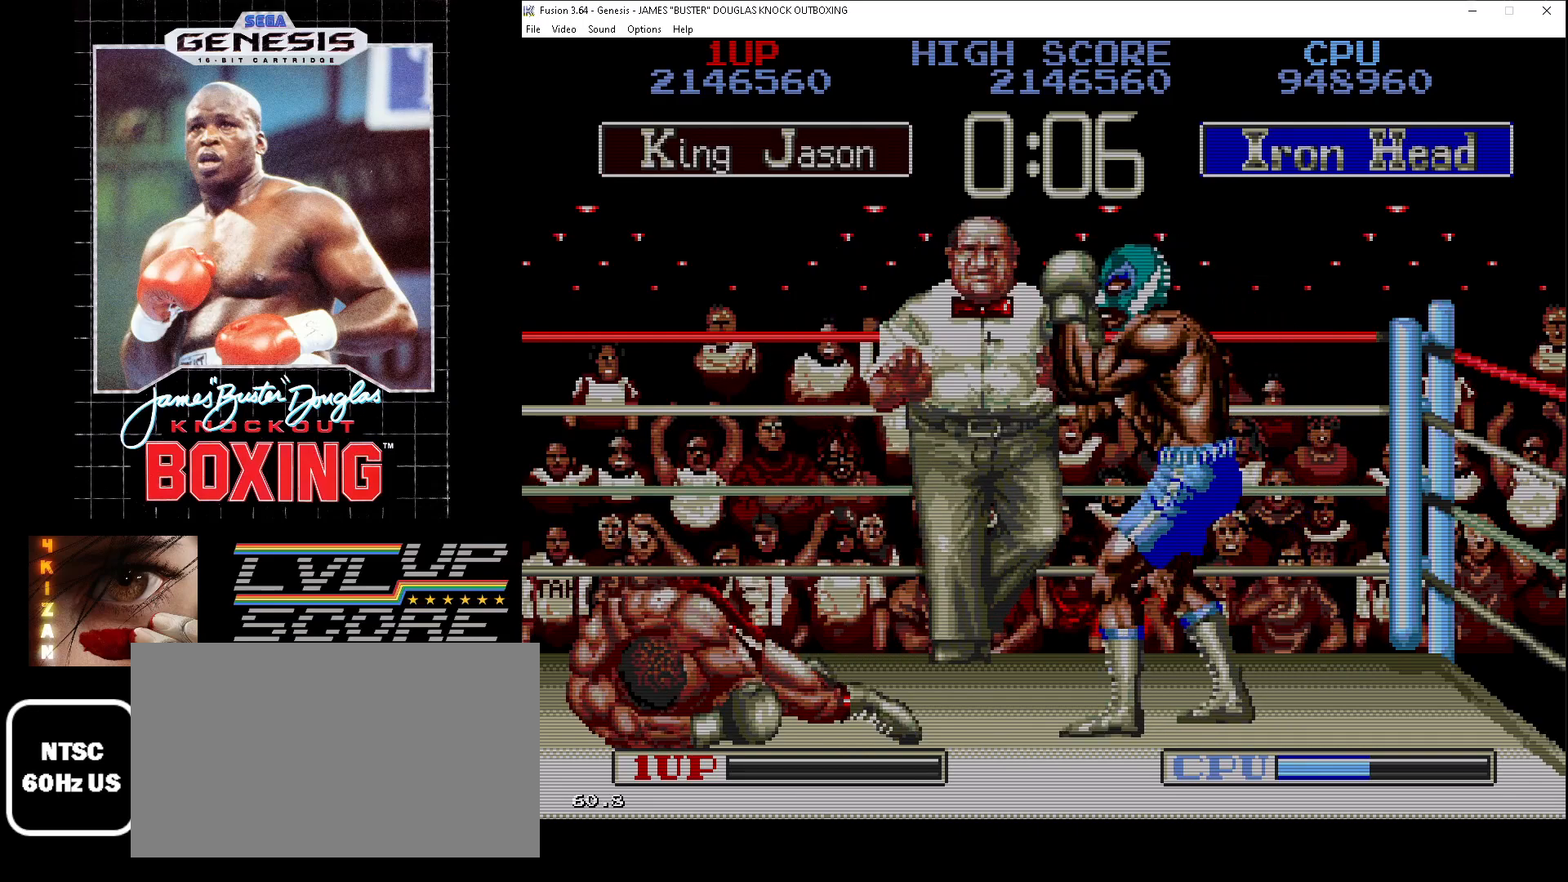
{"buttons": [], "events": [[17, "B", "up"], [50, "B", "down"], [167, "A", "up"], [183, "B", "up"], [250, "A", "down"], [250, "B", "down"], [283, "C", "down"], [333, "A", "up"], [350, "C", "up"], [400, "A", "down"], [400, "C", "down"], [467, "A", "up"], [483, "B", "up"], [500, "C", "up"]]}
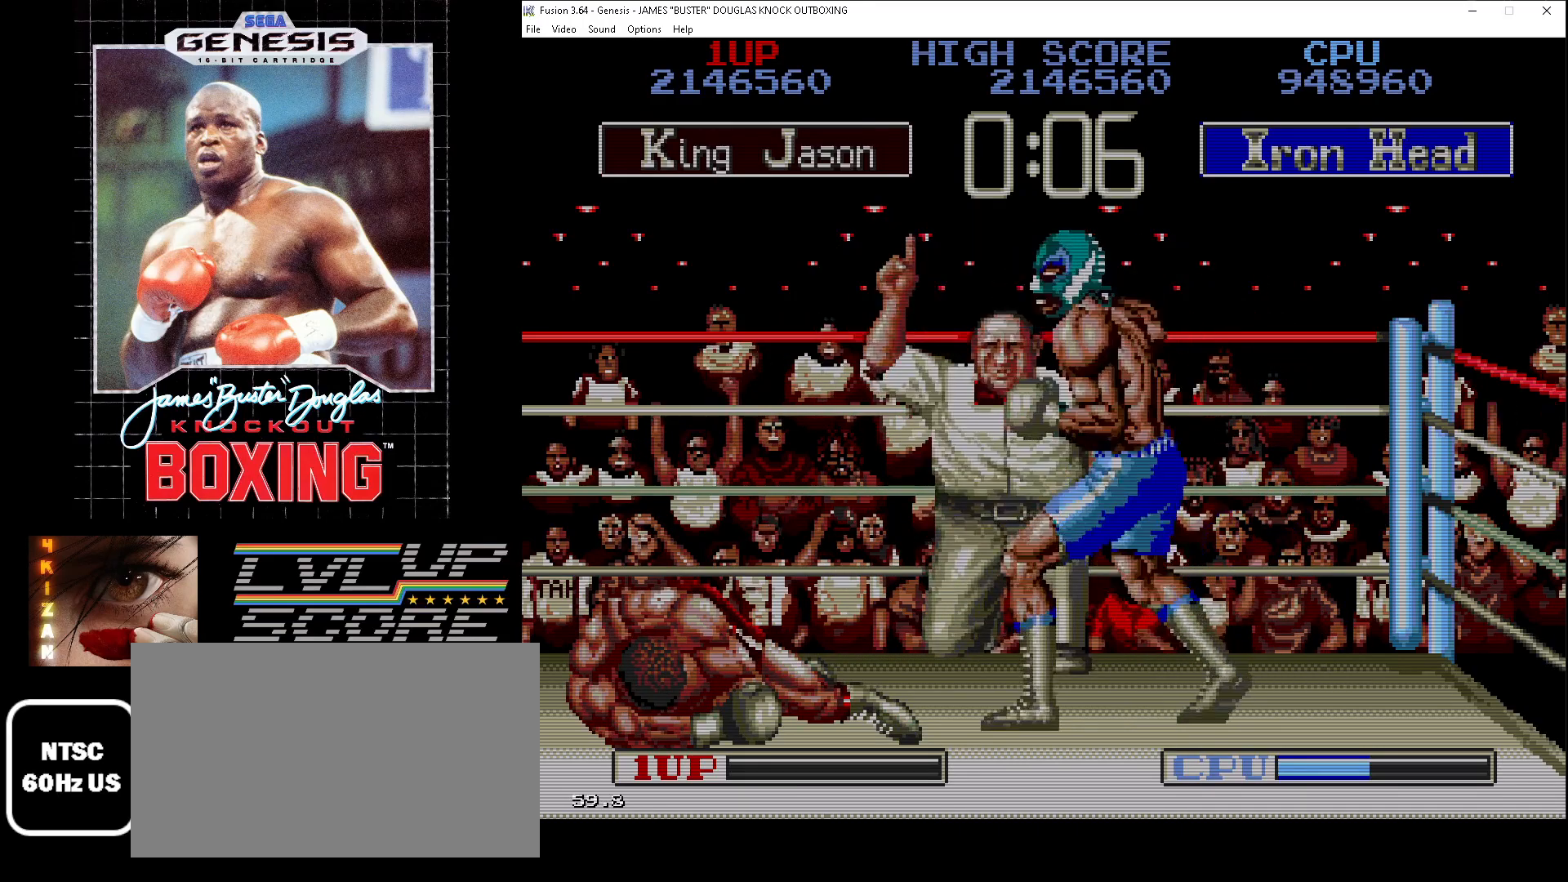
{"buttons": ["A", "B", "DPAD_UP", "DPAD_LEFT"], "events": [[50, "A", "down"], [50, "B", "down"], [67, "C", "down"], [83, "DPAD_UP", "down"], [150, "A", "up"], [150, "C", "up"], [200, "DPAD_RIGHT", "down"], [217, "A", "down"], [217, "C", "down"], [267, "A", "up"], [267, "DPAD_UP", "up"], [283, "C", "up"], [300, "B", "up"], [350, "A", "down"], [350, "B", "down"], [367, "C", "down"], [417, "A", "up"], [417, "DPAD_UP", "down"], [450, "B", "up"], [450, "C", "up"], [483, "B", "down"], [483, "DPAD_LEFT", "down"], [483, "DPAD_RIGHT", "up"], [500, "A", "down"]]}
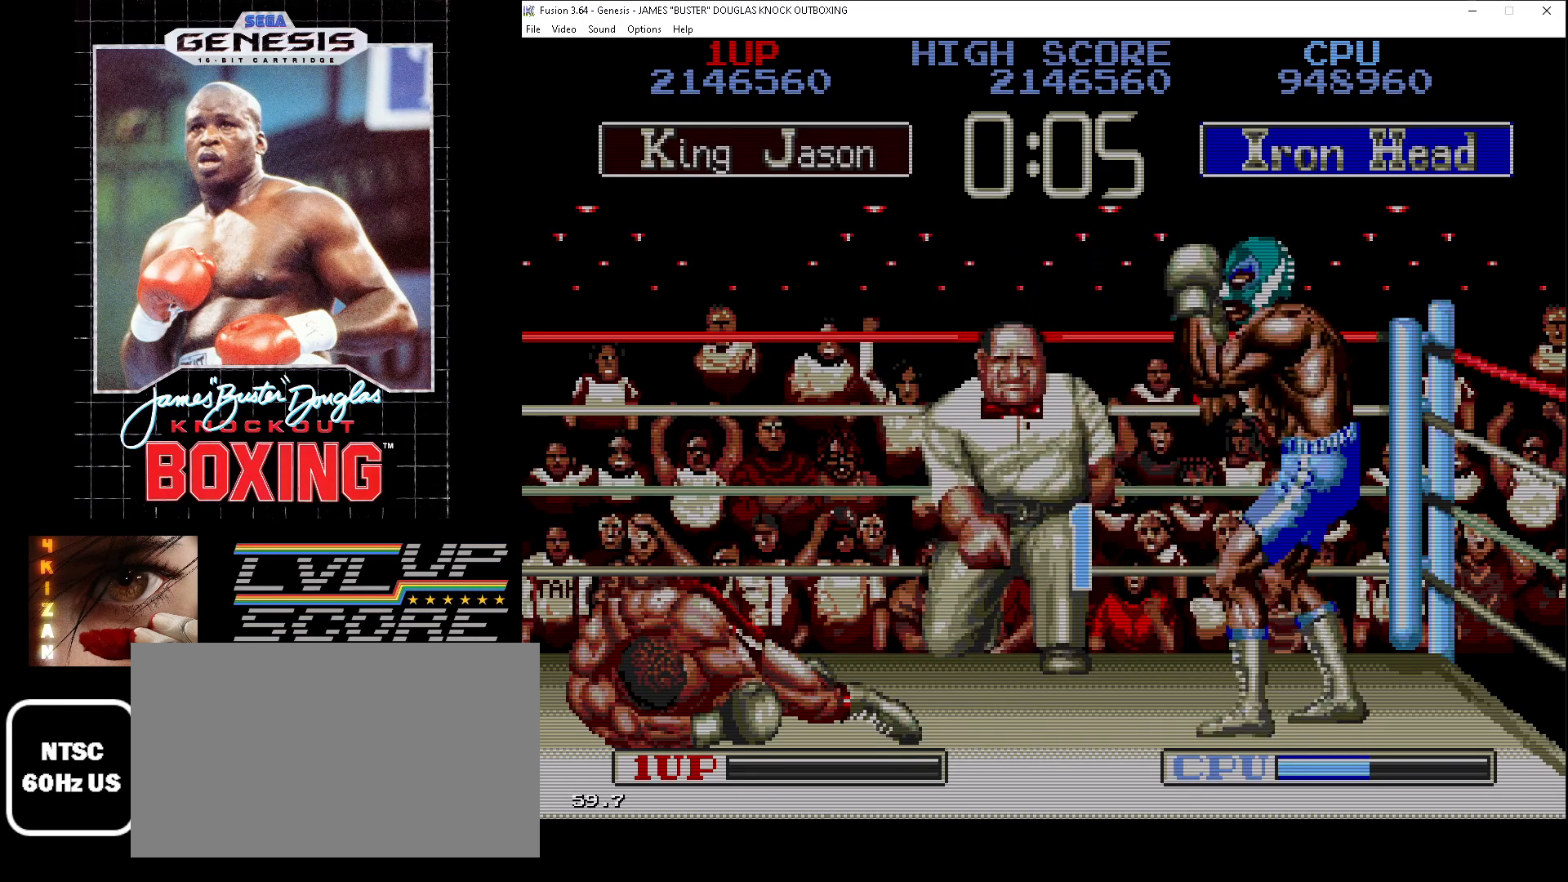
{"buttons": ["B", "C", "DPAD_UP", "DPAD_LEFT"]}
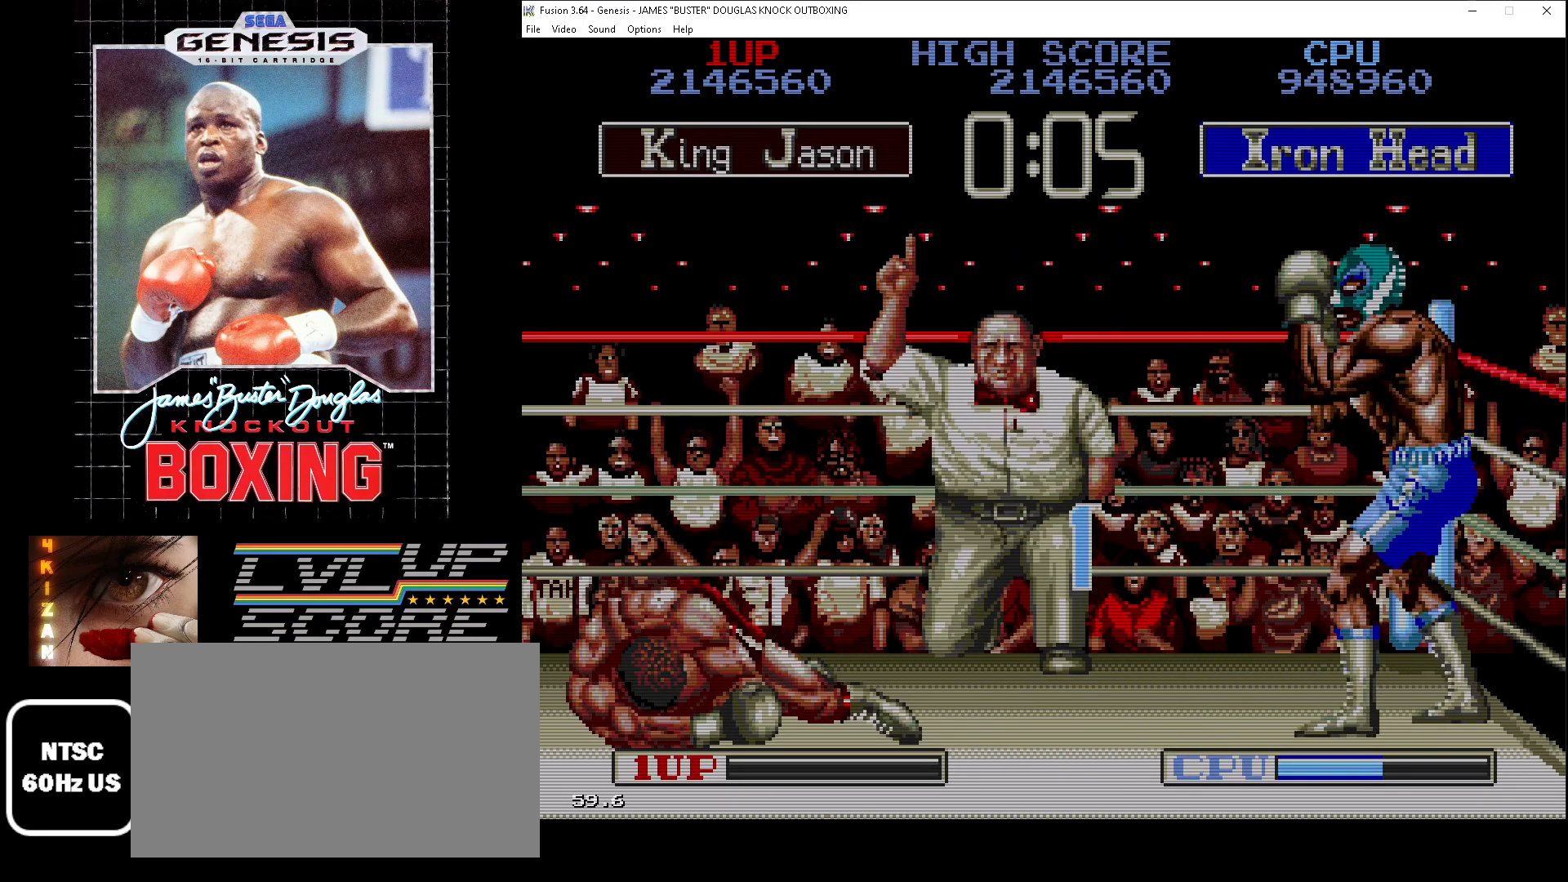
{"buttons": ["B", "DPAD_DOWN", "DPAD_LEFT"]}
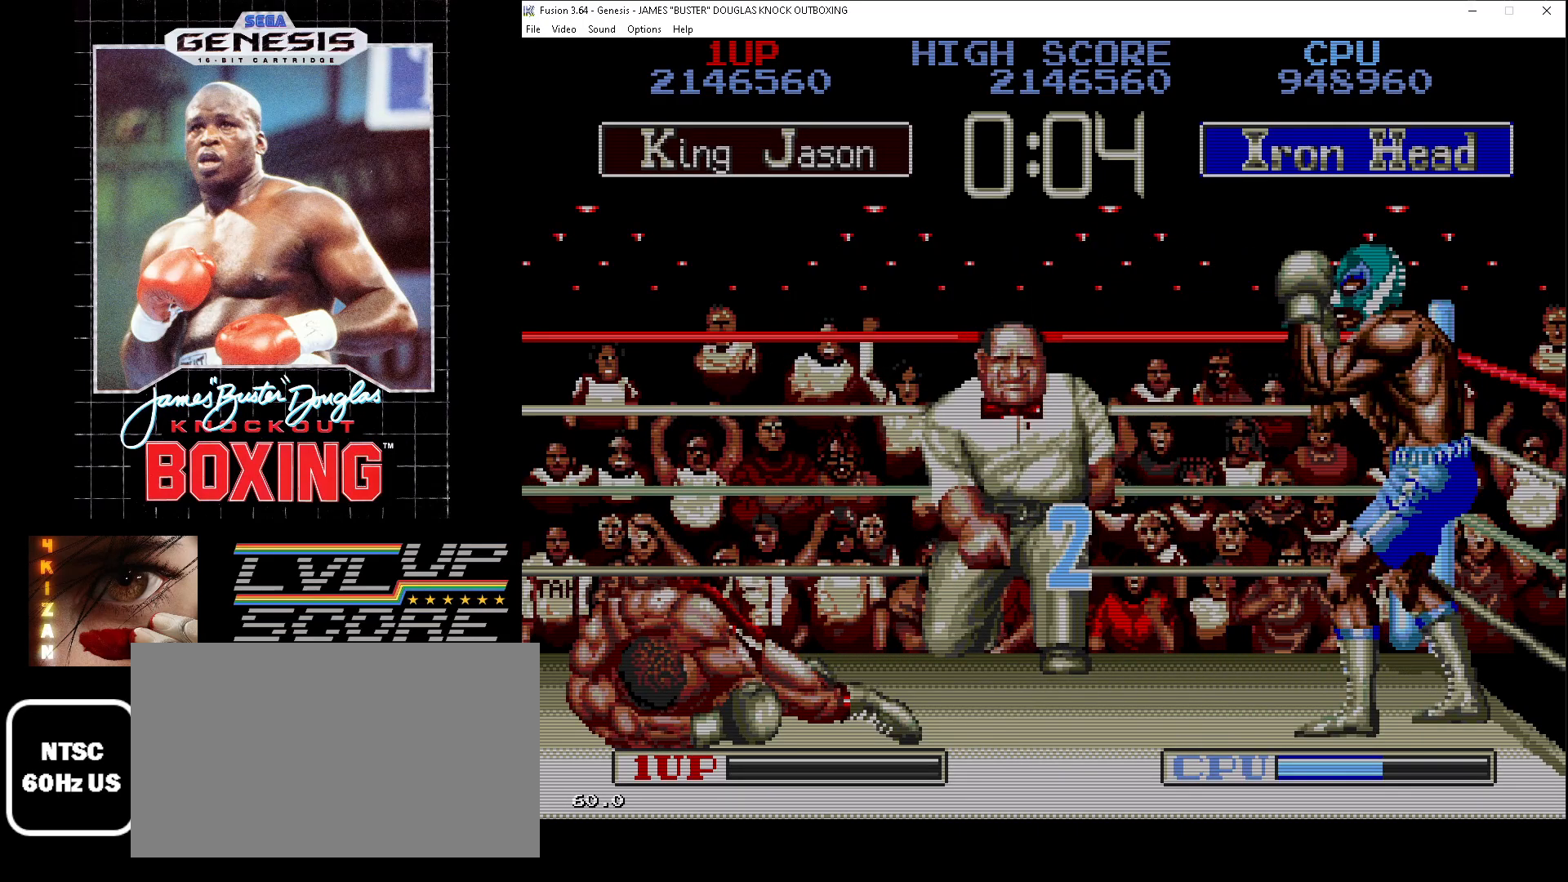
{"buttons": ["A", "B", "C", "DPAD_DOWN", "DPAD_RIGHT"]}
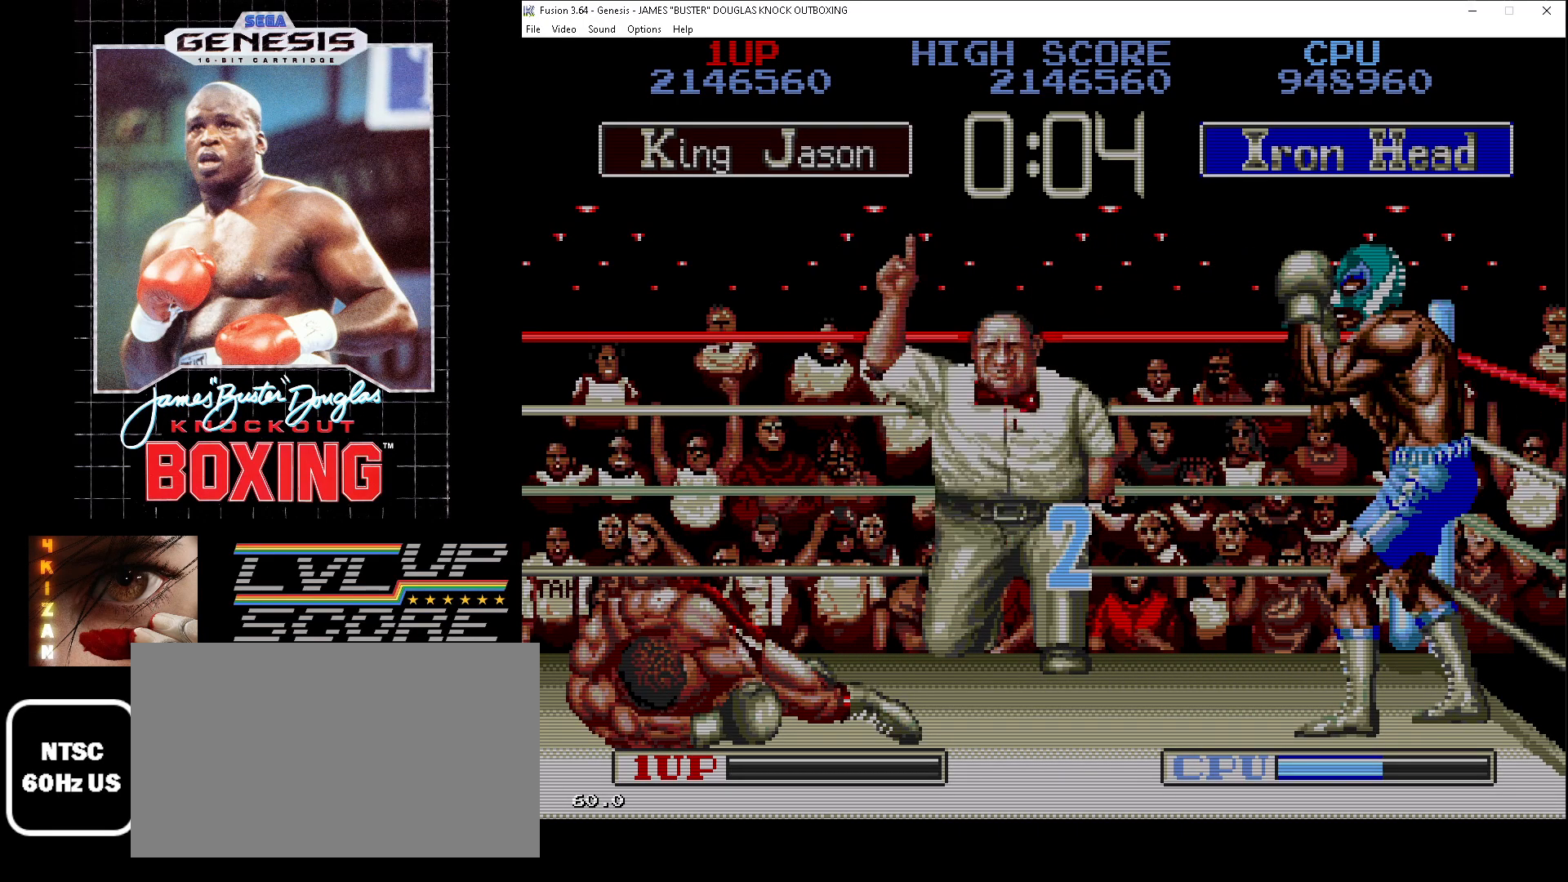
{"buttons": ["A", "B", "C", "DPAD_RIGHT"]}
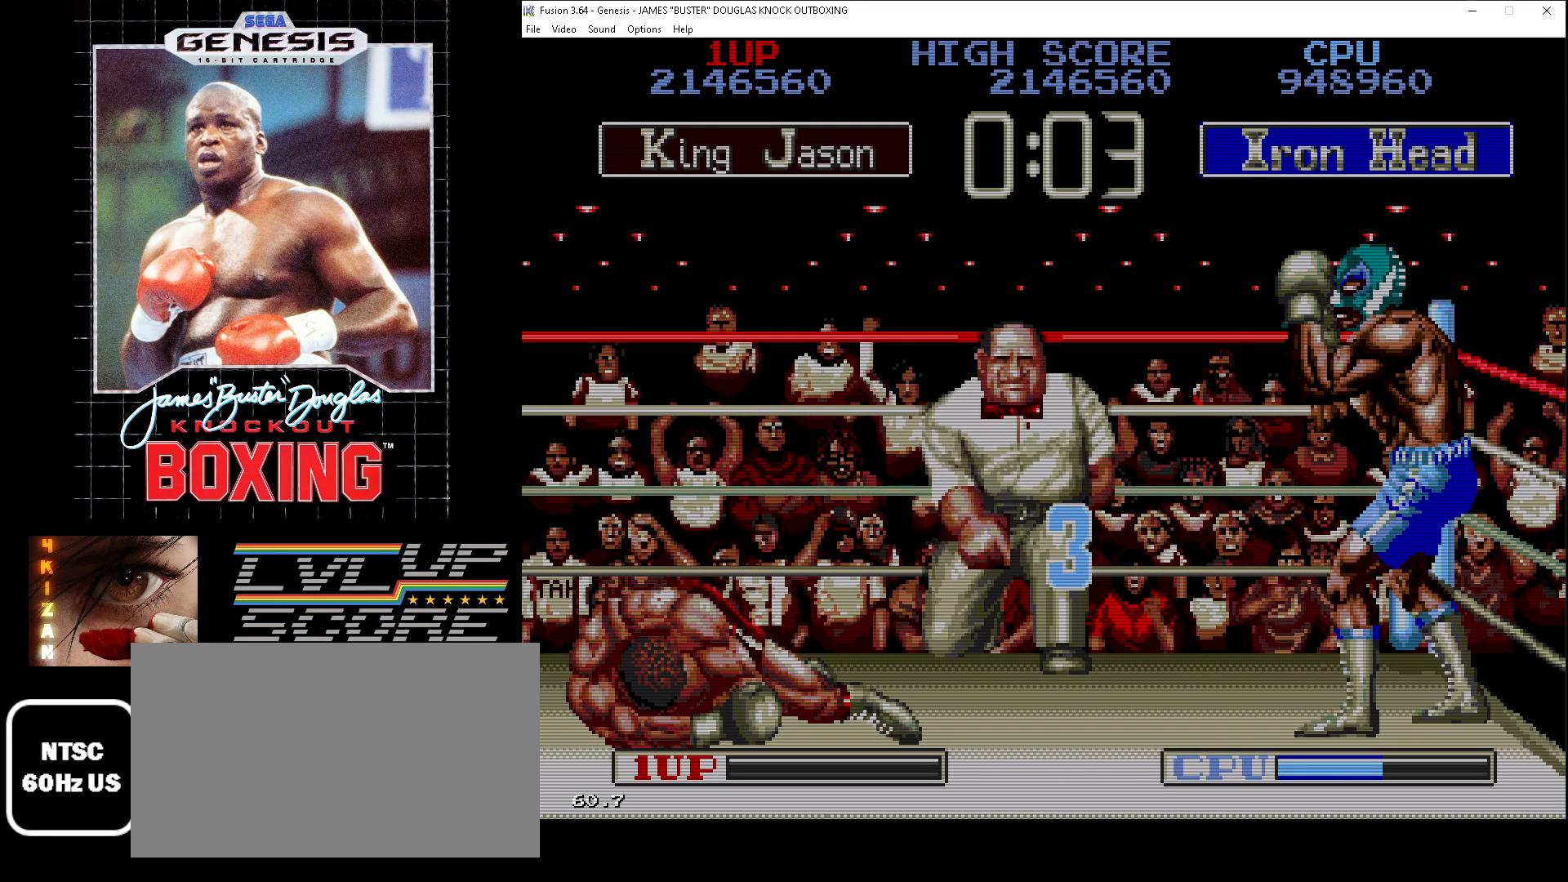
{"buttons": ["DPAD_UP", "DPAD_RIGHT"]}
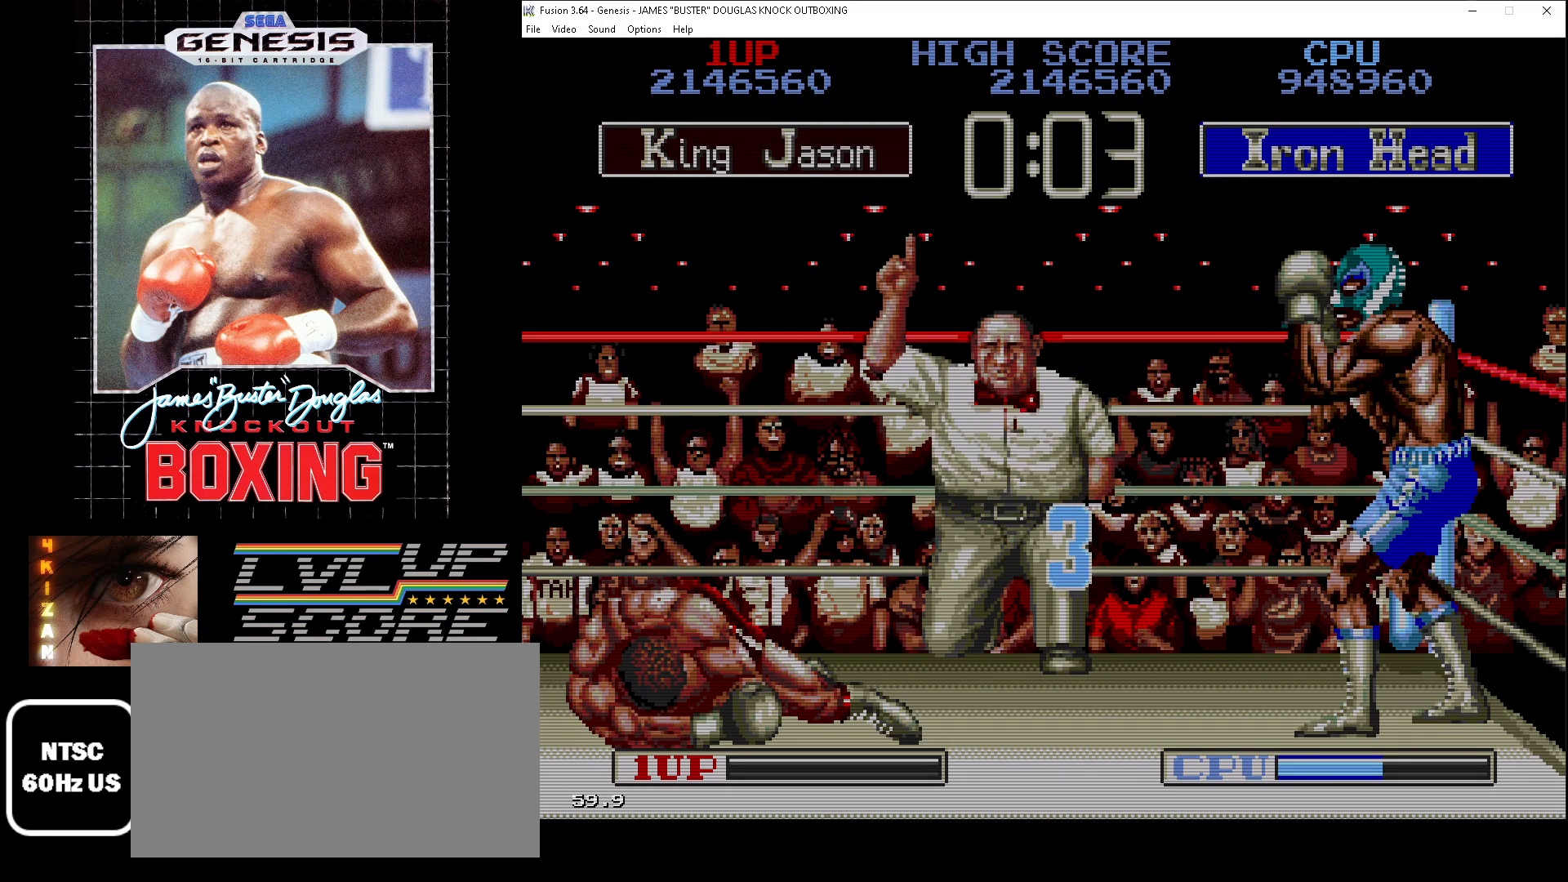
{"buttons": ["DPAD_UP", "DPAD_LEFT"]}
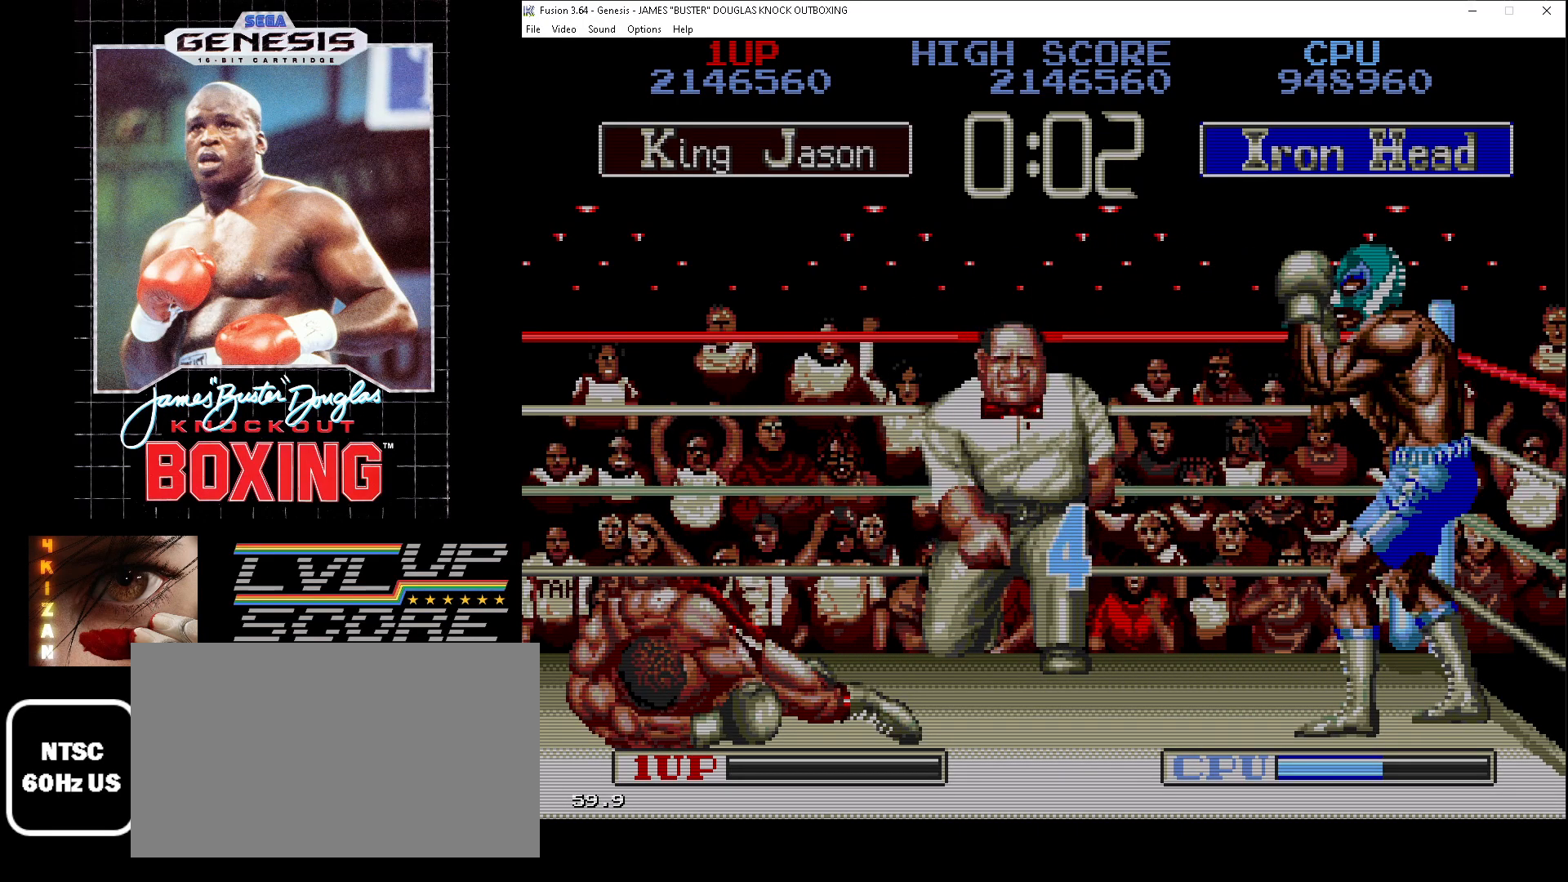
{"buttons": ["A", "B", "C", "DPAD_UP", "DPAD_LEFT"]}
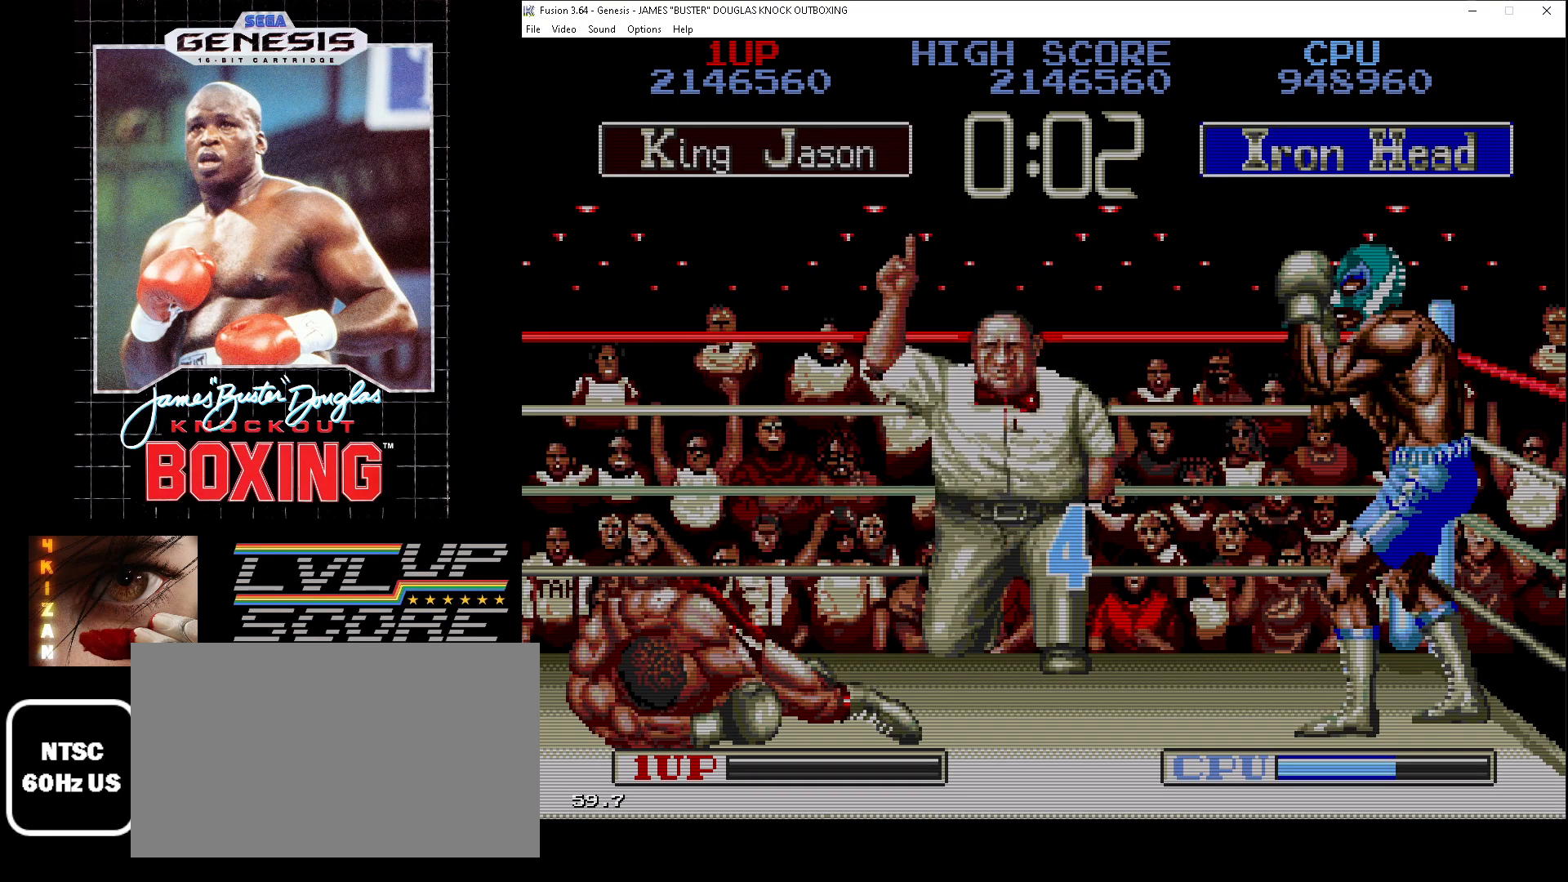
{"buttons": ["A", "B", "C", "DPAD_DOWN", "DPAD_LEFT"]}
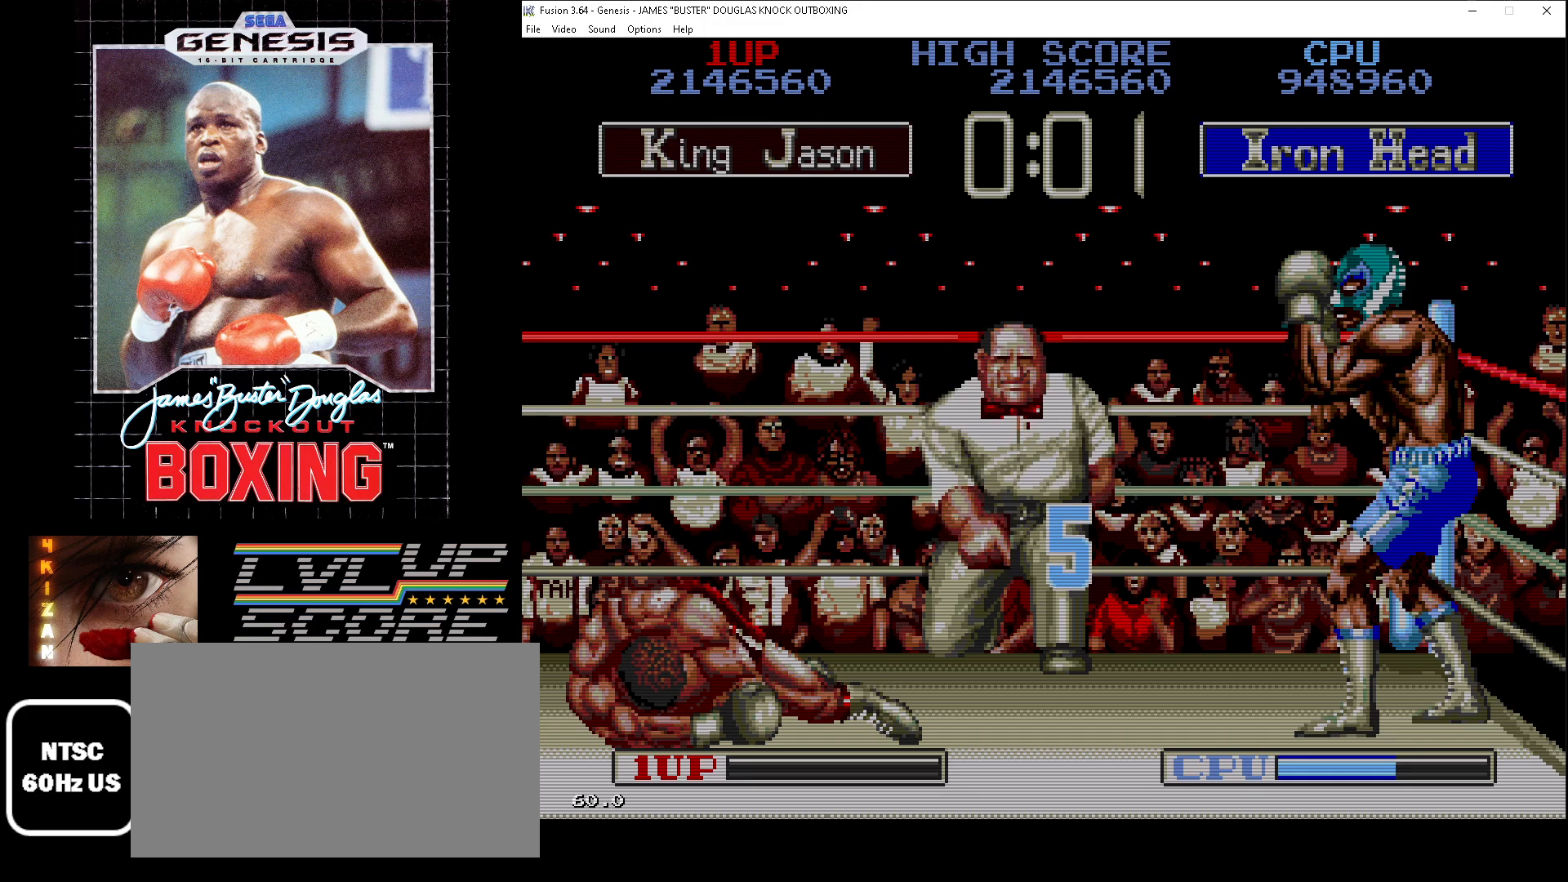
{"buttons": ["B", "C", "DPAD_DOWN", "DPAD_LEFT"]}
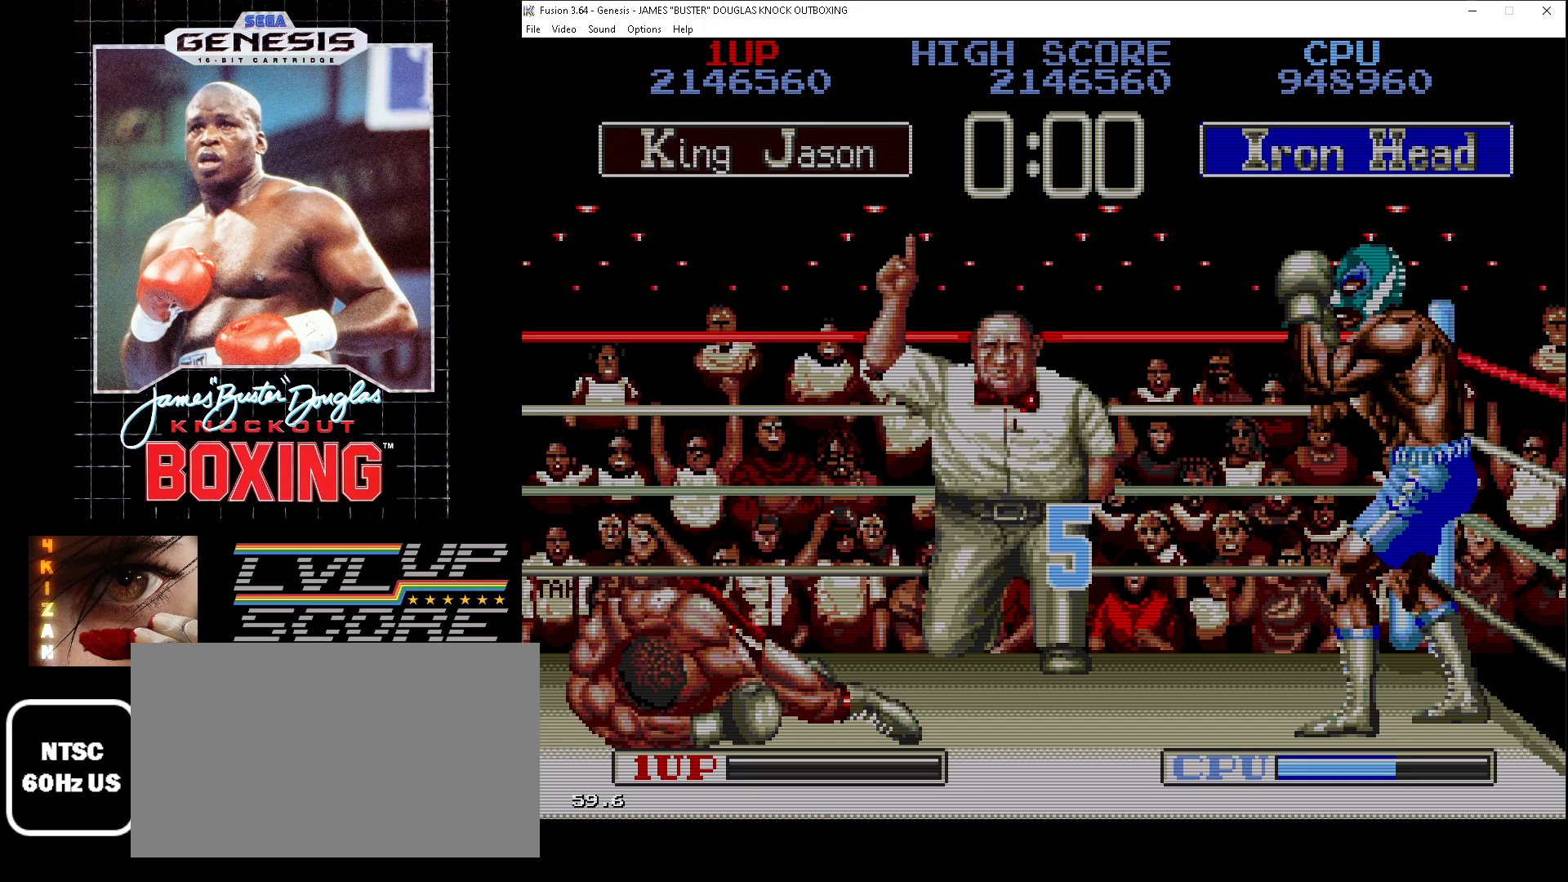
{"buttons": []}